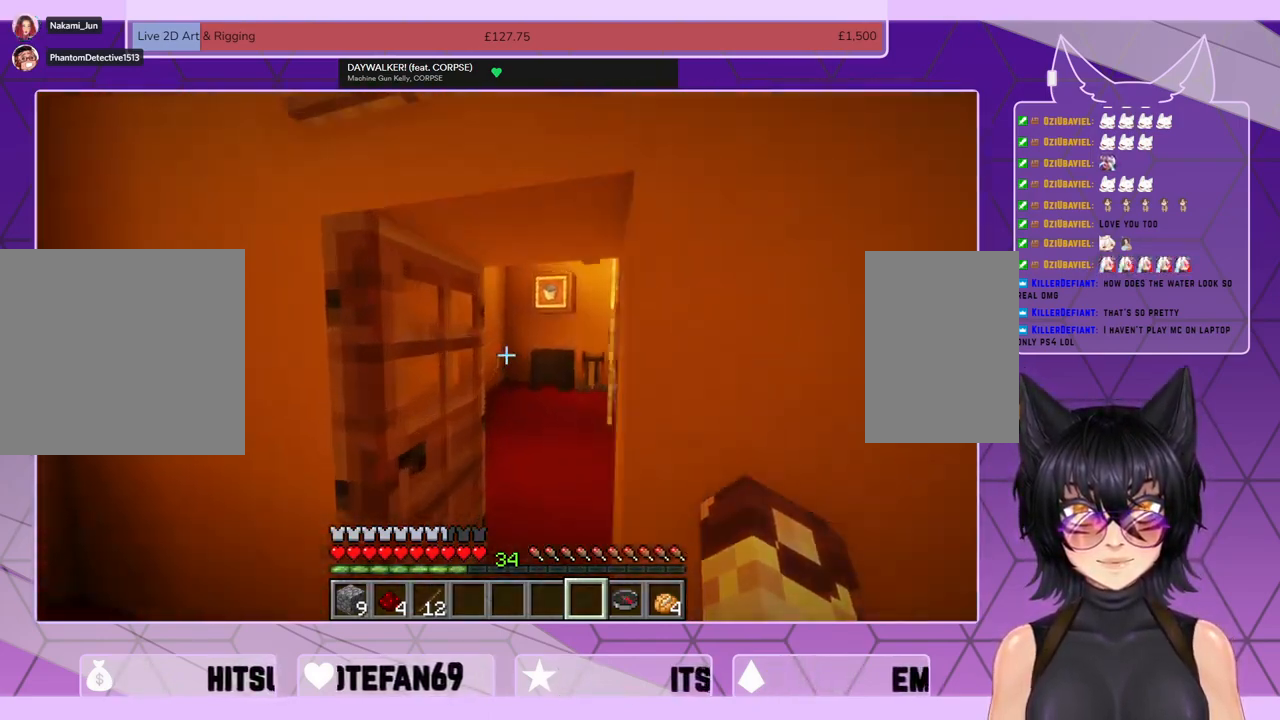
Gameplay with keyboard and mouse; each line is a JSON object with the keys and mouse buttons held at the frame after it. "events" lists presses ("down") and releases ("up") of "a", "c", "ctrl", "d", "e", "f", "q", "r", "s", "shift", "space", "tab", "v", "w", "x", "z", "mouse_left", "mouse_wheel", "mouse_right", "mouse_mb4" and "mouse_mb5" between this image and that frame as [ms after this image, input, new state], when the widget could be followed in between. "mouse_left", "mouse_wheel", "mouse_right", "mouse_mb4", "mouse_mb5" = the "left", "wheel", "right", "mb4", "mb5" buttons of the "mouse" list. No other keys are recorded. Fast repeated clicks can show as one long hold. "wheel" means that the mouse wheel is clicked or scrolled. Mouse movement is not recorded.
{"keys": ["shift", "w"], "mouse": [], "events": []}
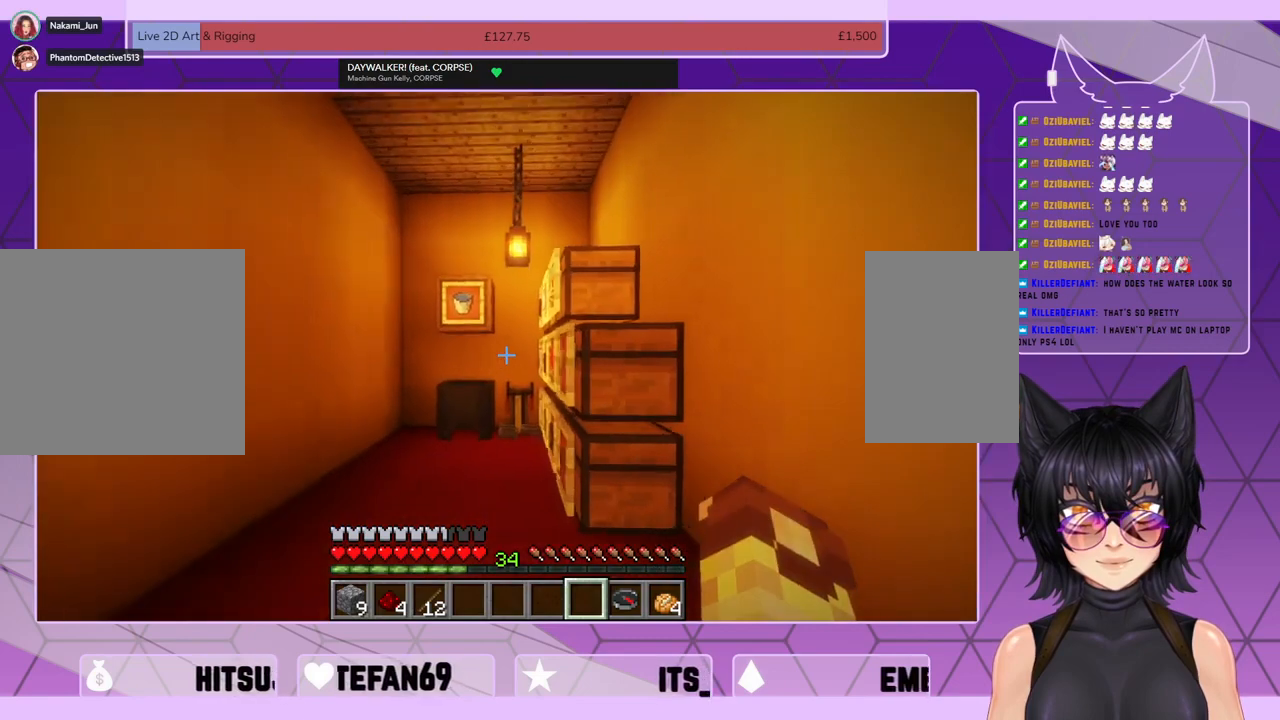
{"keys": ["a", "shift", "w"], "mouse": [], "events": [[200, "a", "down"]]}
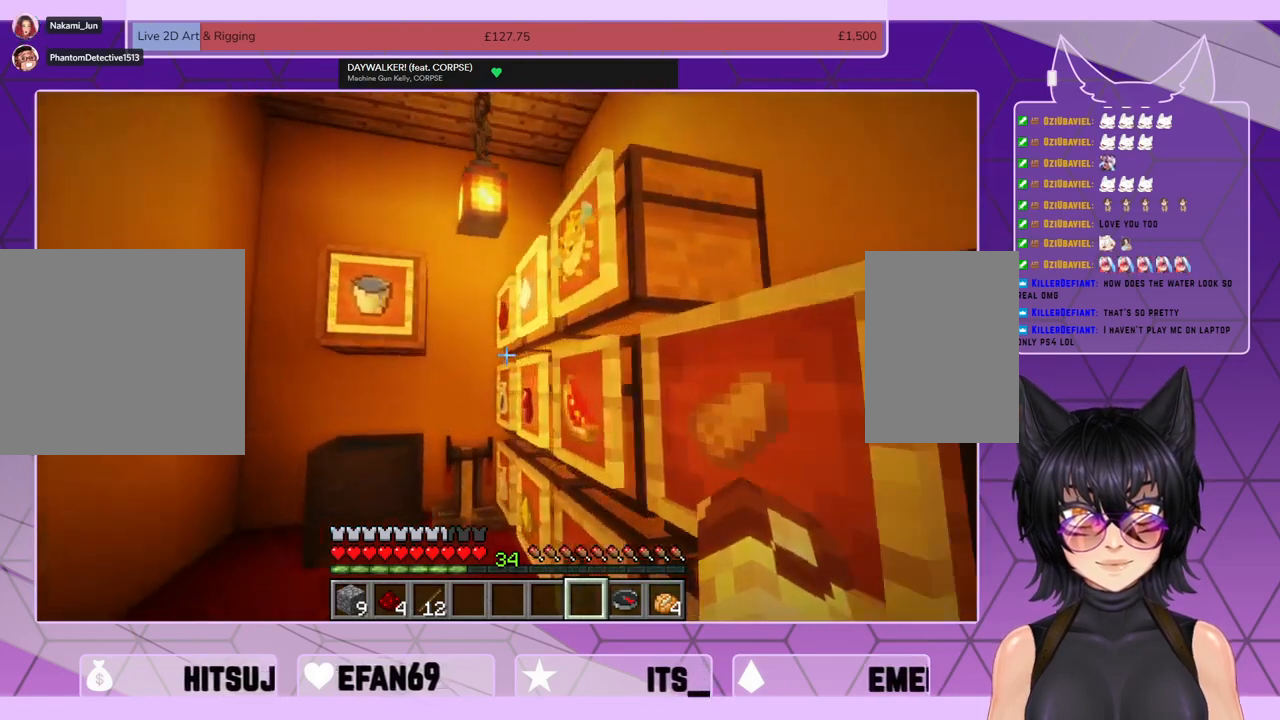
{"keys": [], "mouse": [], "events": [[300, "w", "up"], [333, "a", "up"], [333, "shift", "up"]]}
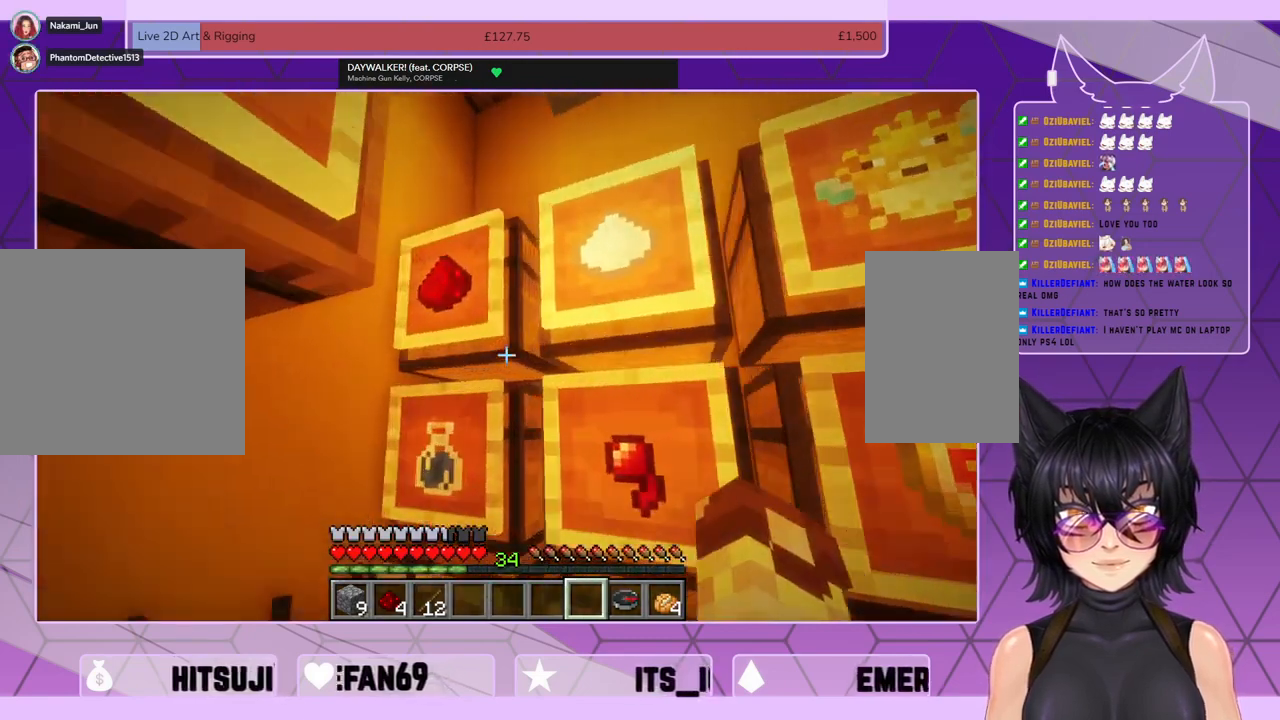
{"keys": [], "mouse": [], "events": [[100, "mouse_right", "down"], [200, "mouse_right", "up"]]}
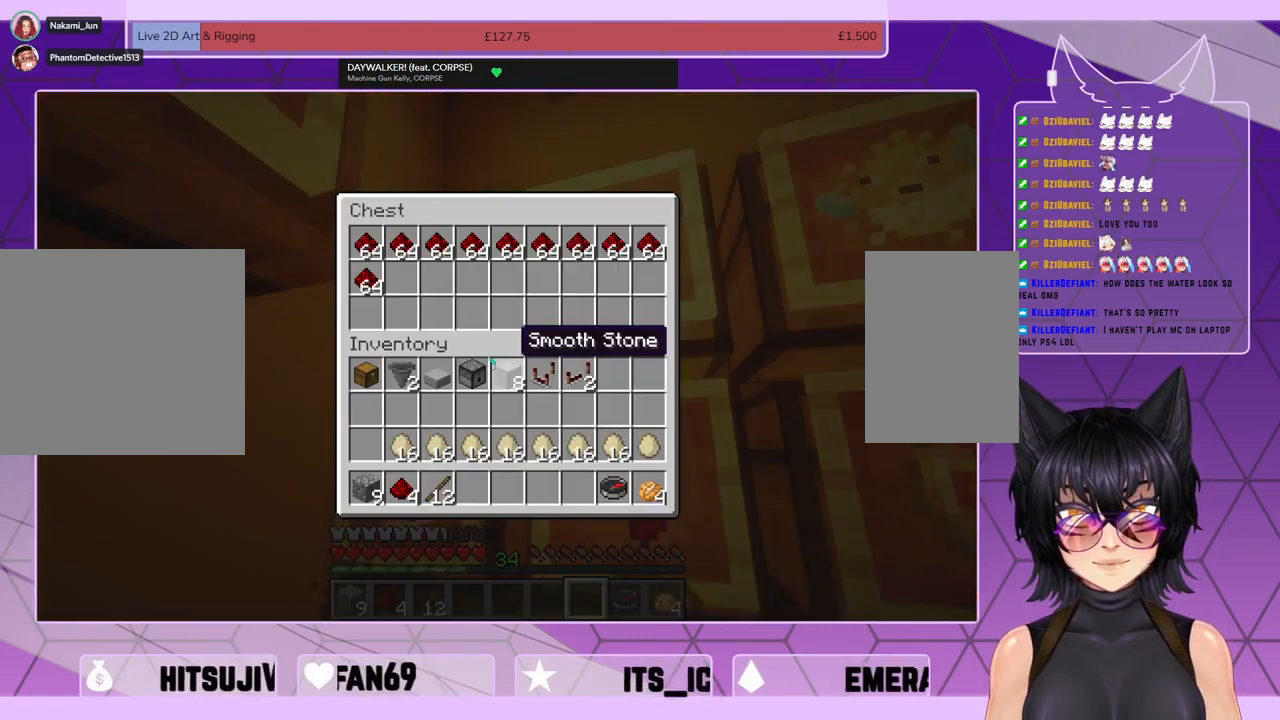
{"keys": [], "mouse": ["left"], "events": [[500, "mouse_left", "down"]]}
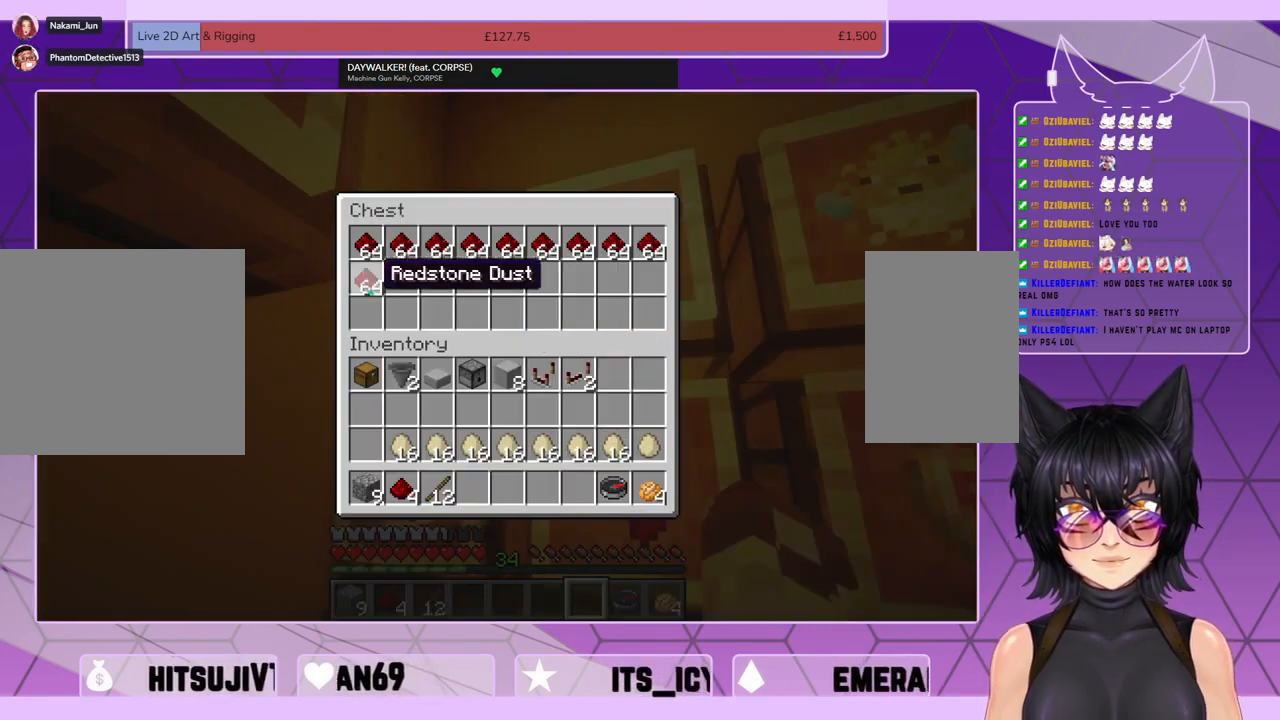
{"keys": [], "mouse": [], "events": [[67, "mouse_left", "up"]]}
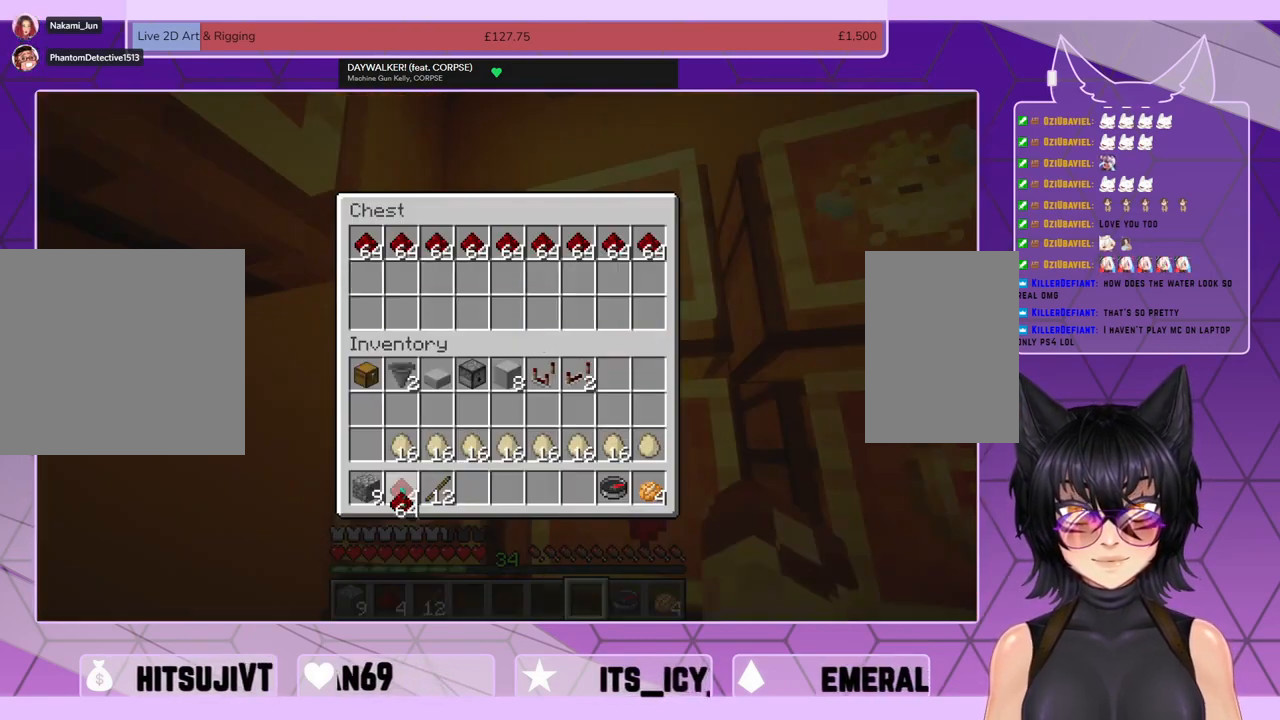
{"keys": [], "mouse": [], "events": [[67, "mouse_right", "down"], [167, "mouse_right", "up"]]}
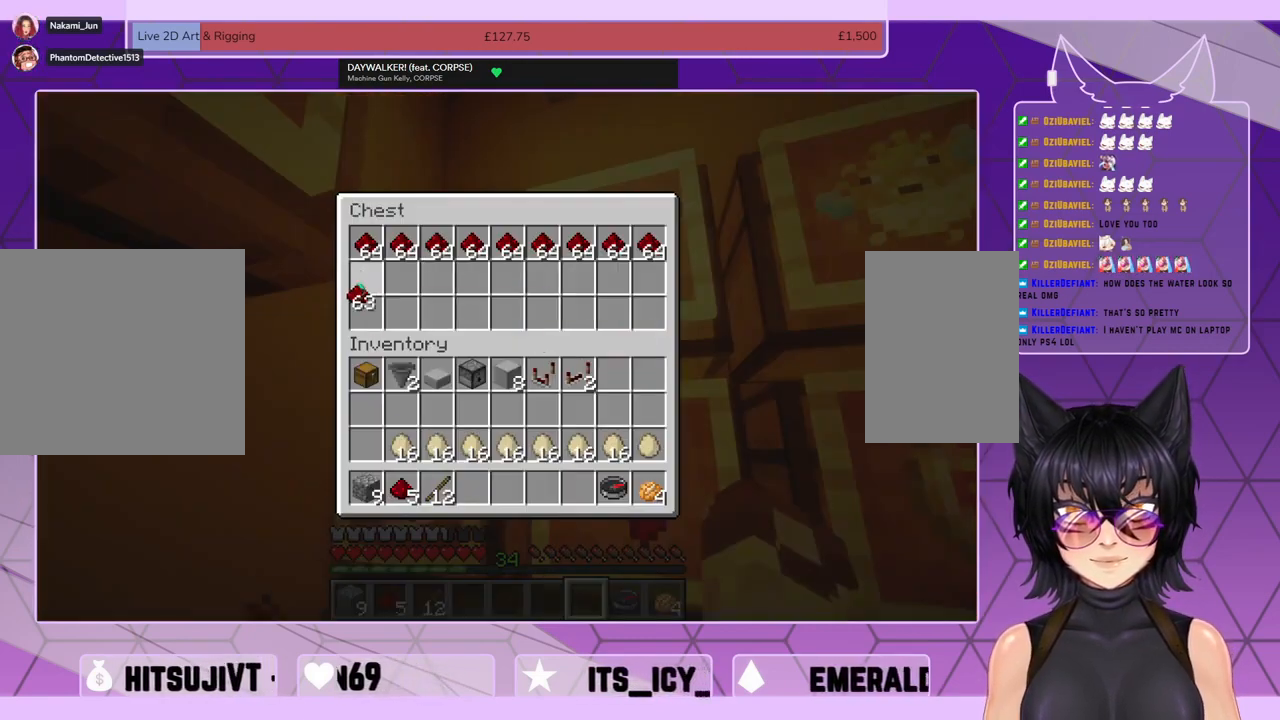
{"keys": [], "mouse": [], "events": [[167, "mouse_left", "down"], [267, "mouse_left", "up"]]}
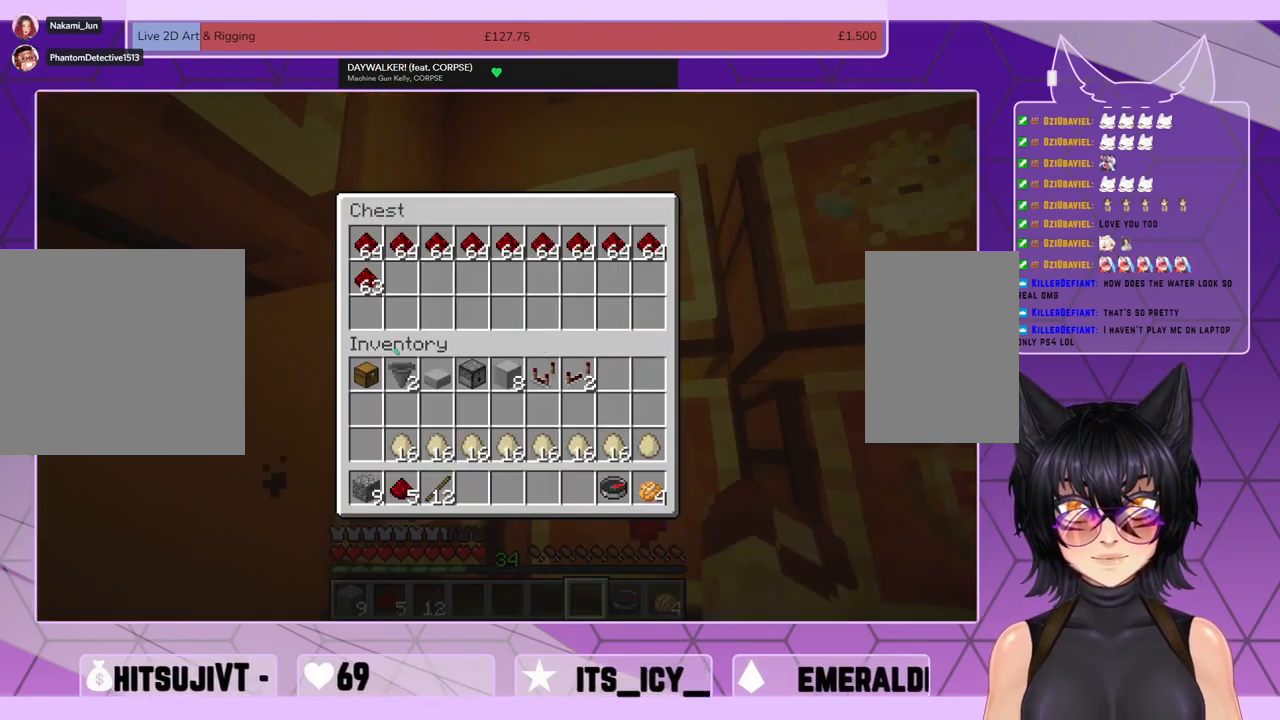
{"keys": [], "mouse": [], "events": [[33, "e", "down"], [67, "e", "up"], [367, "e", "down"], [400, "e", "up"]]}
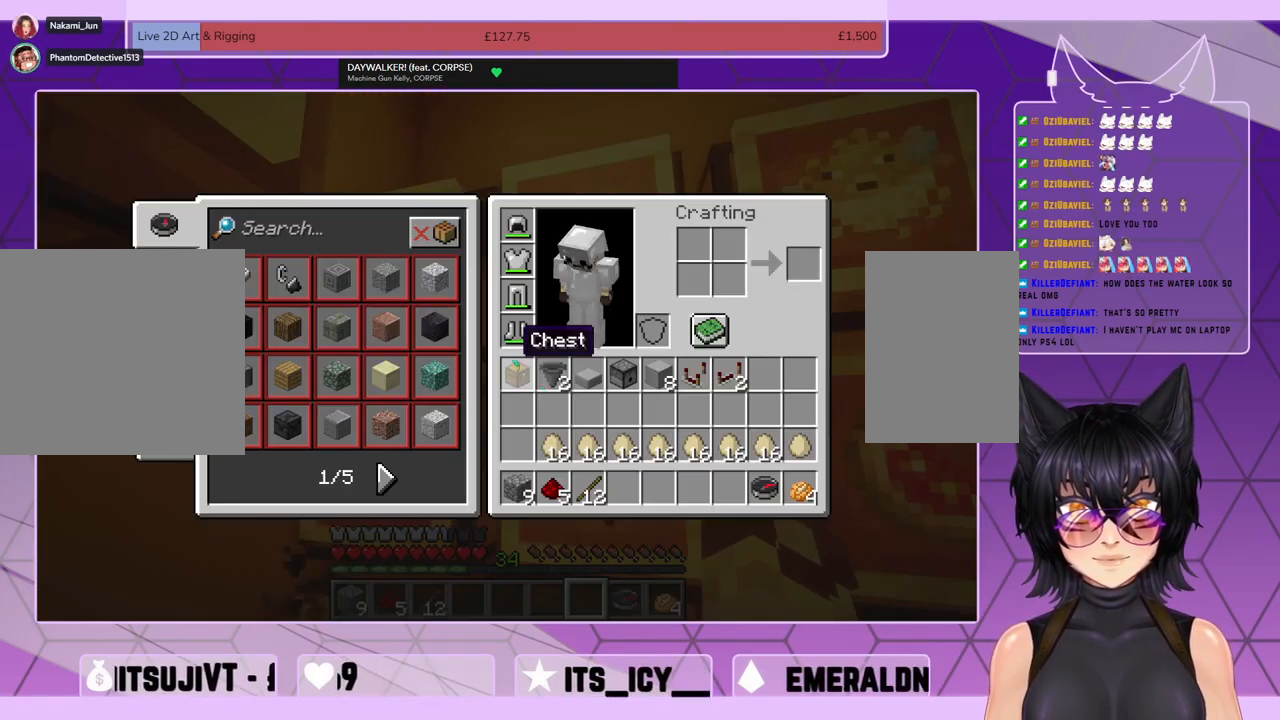
{"keys": [], "mouse": [], "events": []}
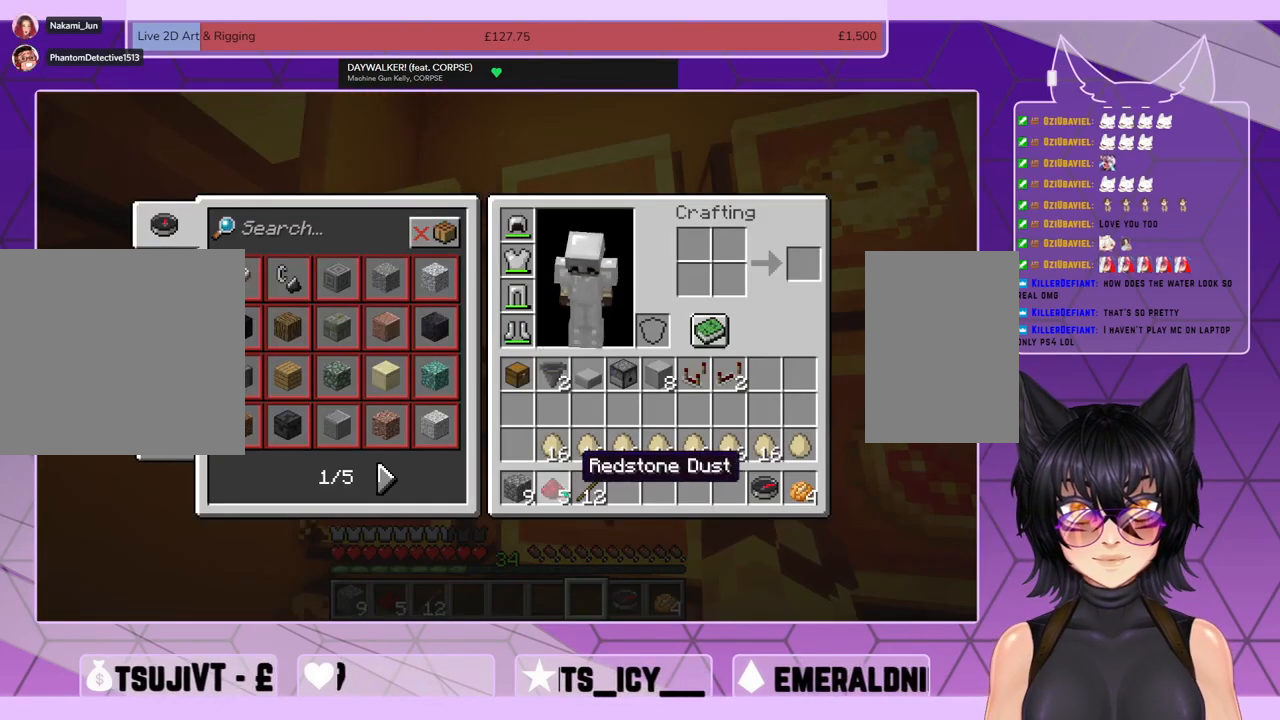
{"keys": [], "mouse": [], "events": [[133, "mouse_left", "down"], [200, "mouse_left", "up"]]}
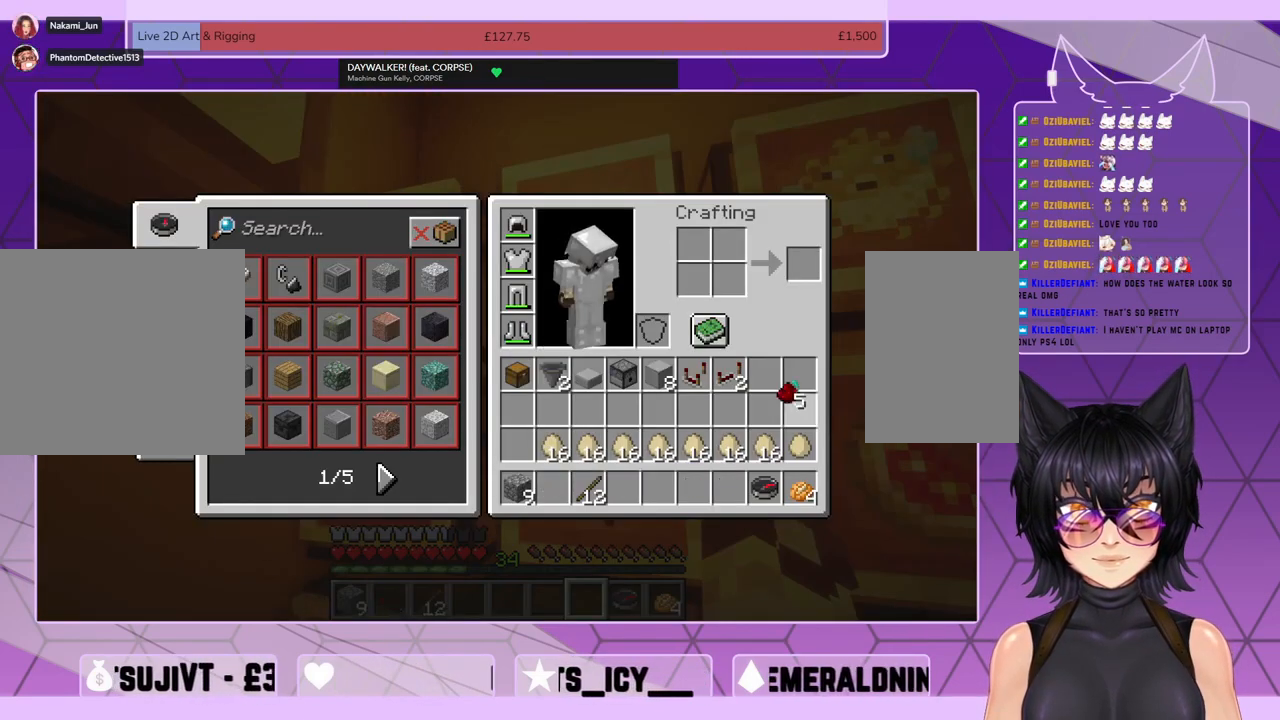
{"keys": [], "mouse": ["left"], "events": [[433, "mouse_left", "down"]]}
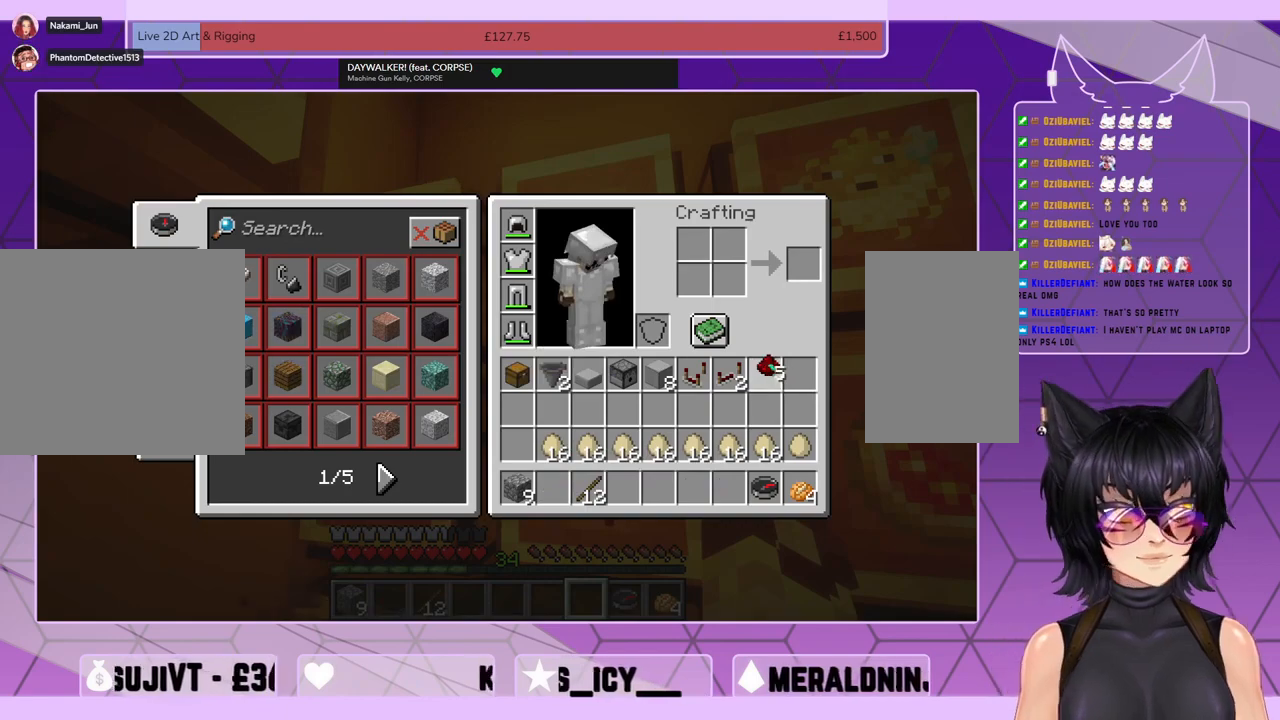
{"keys": [], "mouse": [], "events": [[33, "mouse_left", "up"]]}
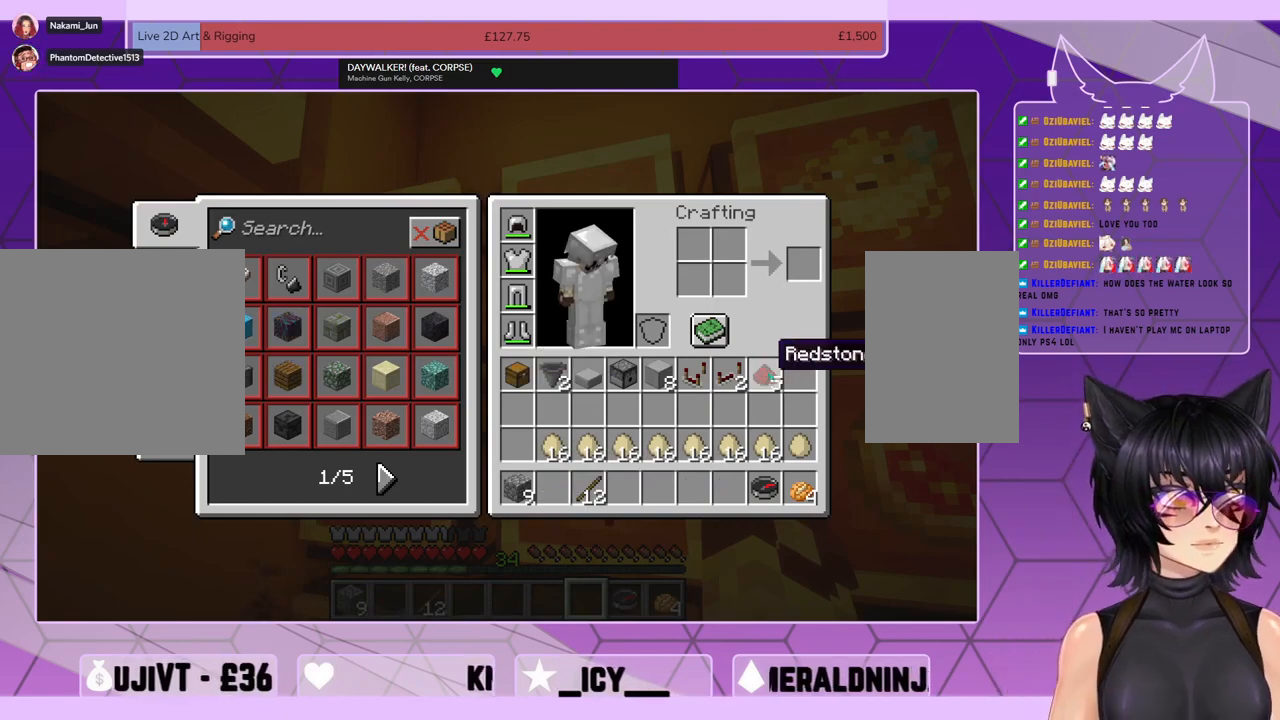
{"keys": ["w"], "mouse": [], "events": [[200, "e", "down"], [267, "e", "up"], [467, "w", "down"]]}
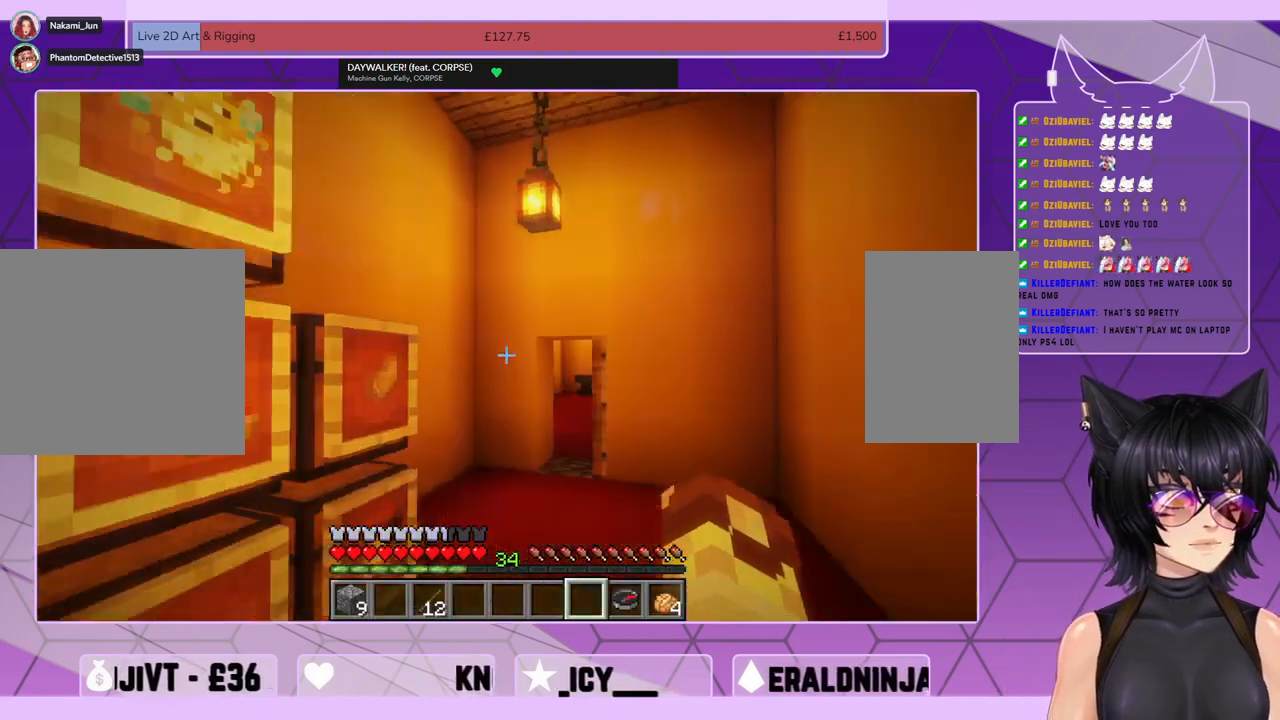
{"keys": ["shift", "w"], "mouse": [], "events": [[67, "shift", "down"]]}
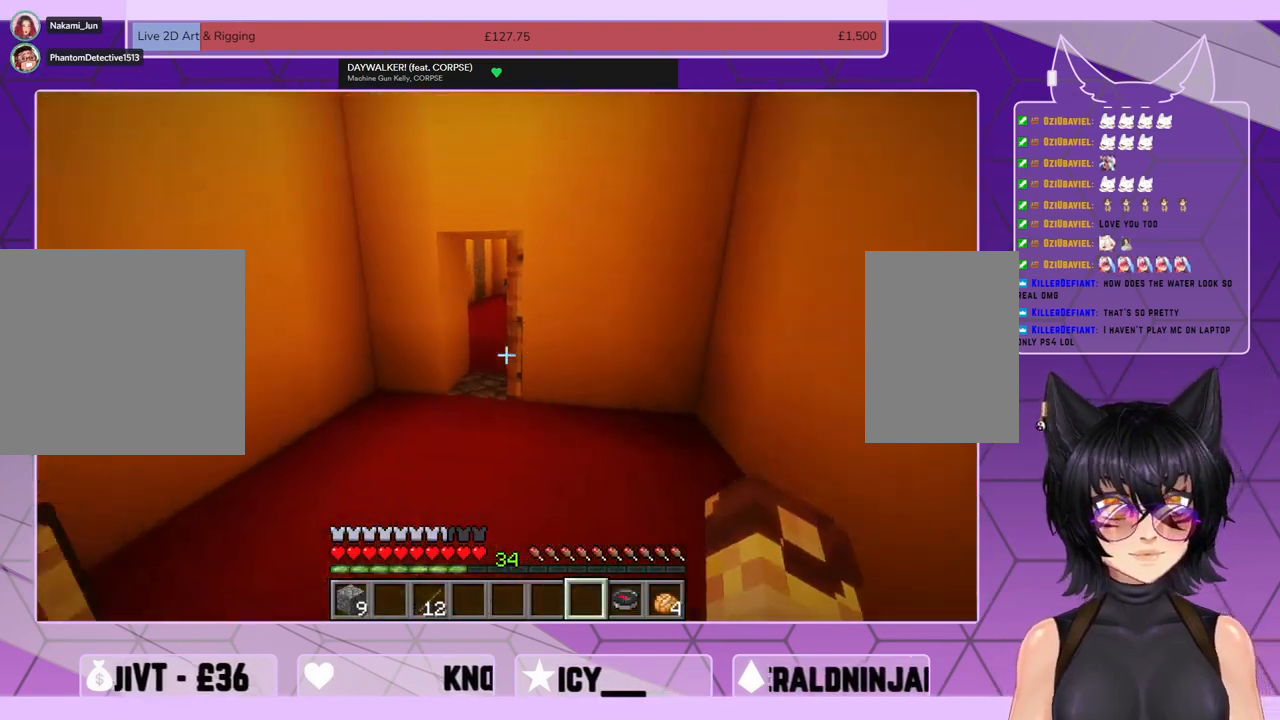
{"keys": ["shift", "w"], "mouse": [], "events": []}
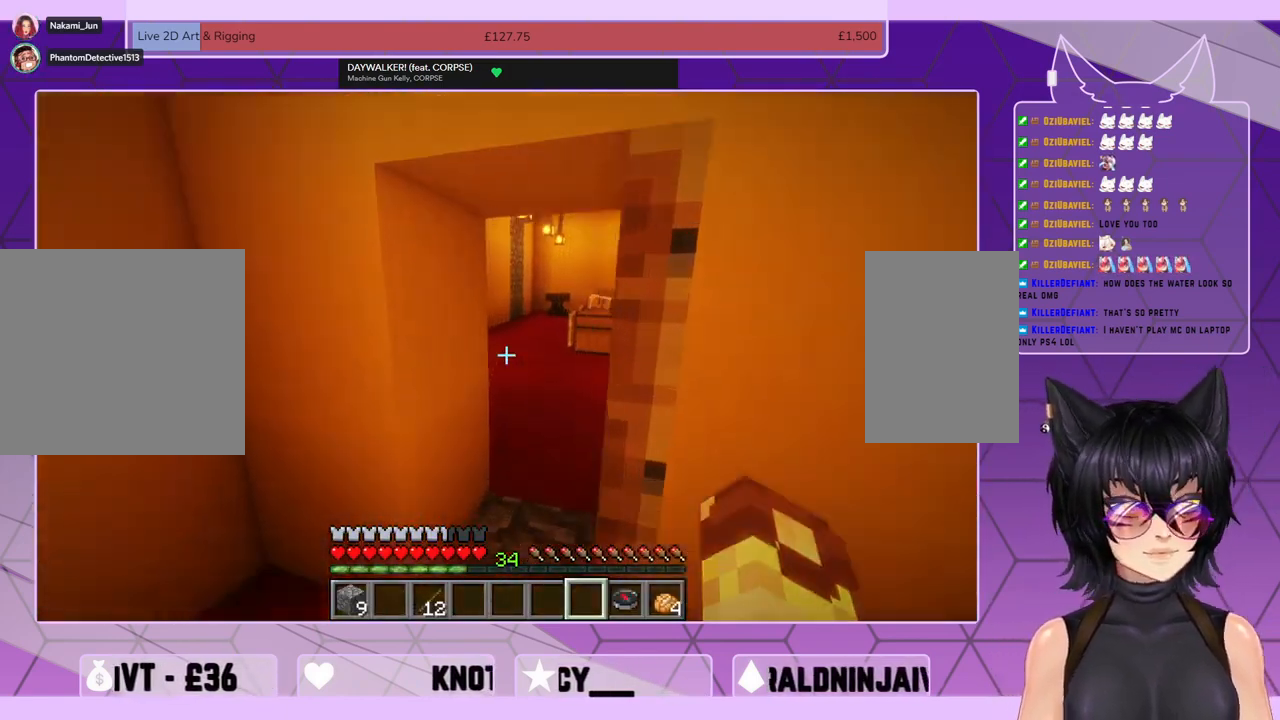
{"keys": ["shift", "w"], "mouse": [], "events": []}
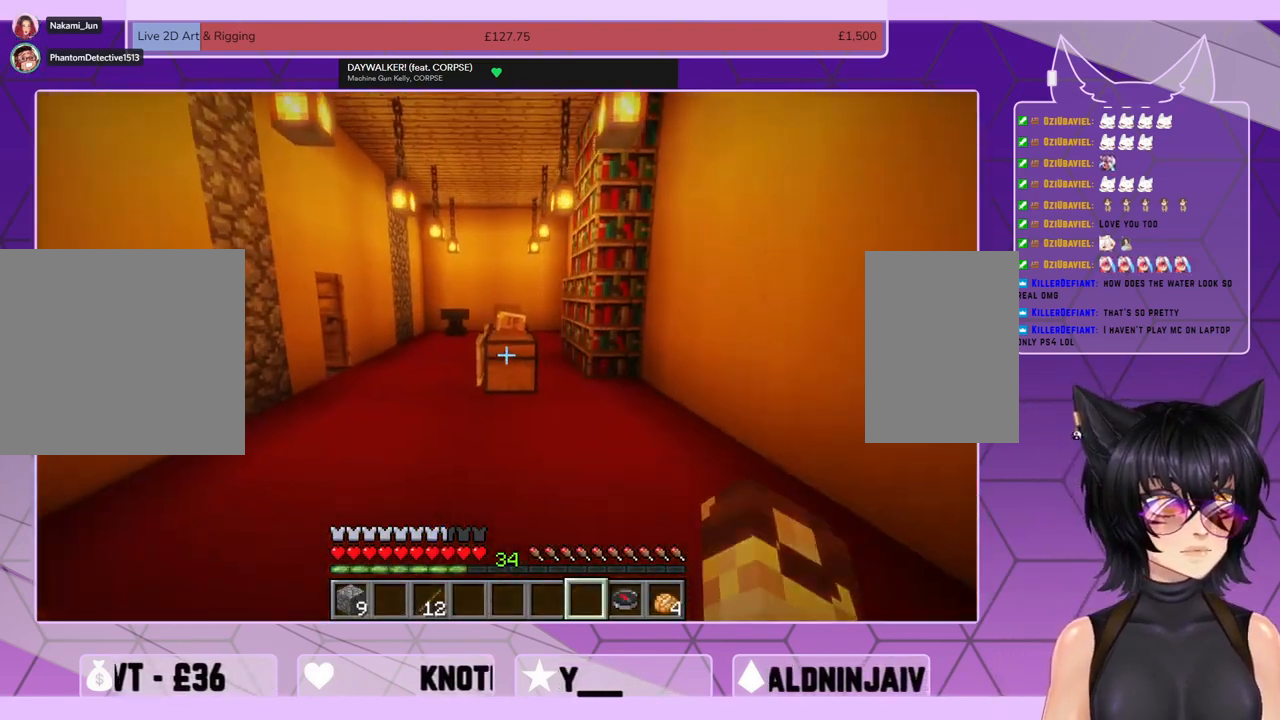
{"keys": ["shift", "w"], "mouse": [], "events": []}
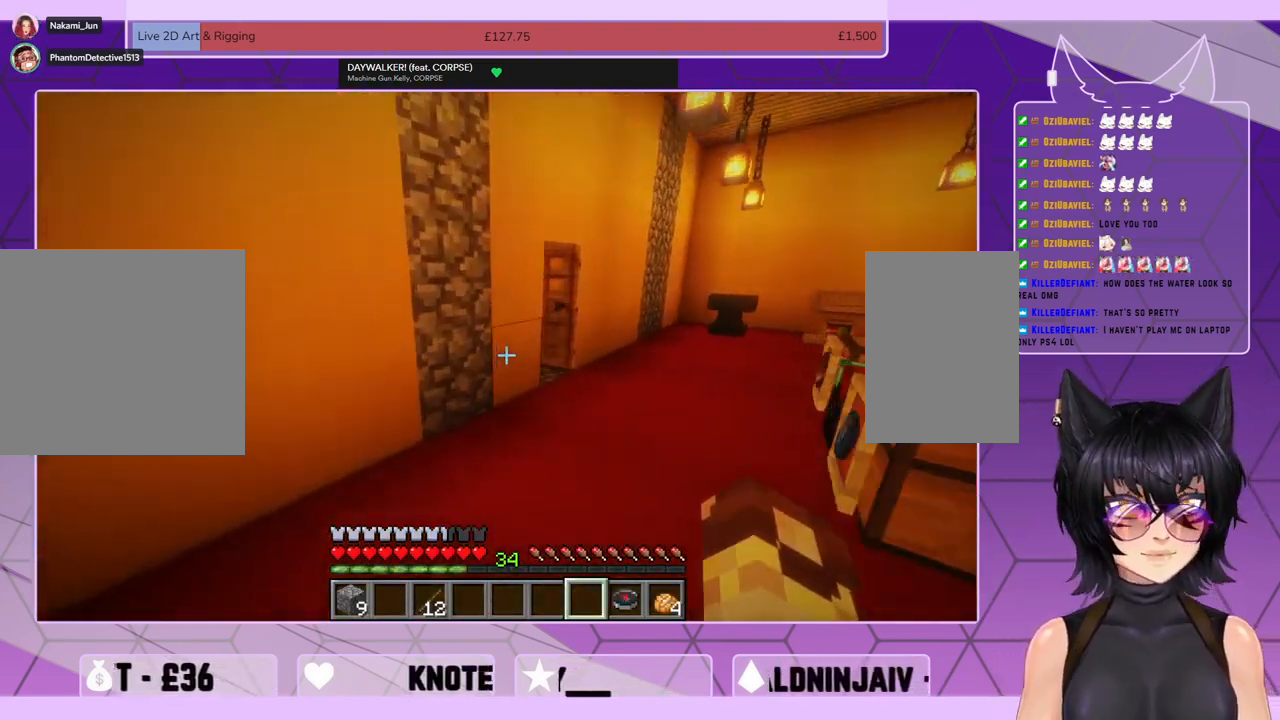
{"keys": ["shift", "w"], "mouse": [], "events": []}
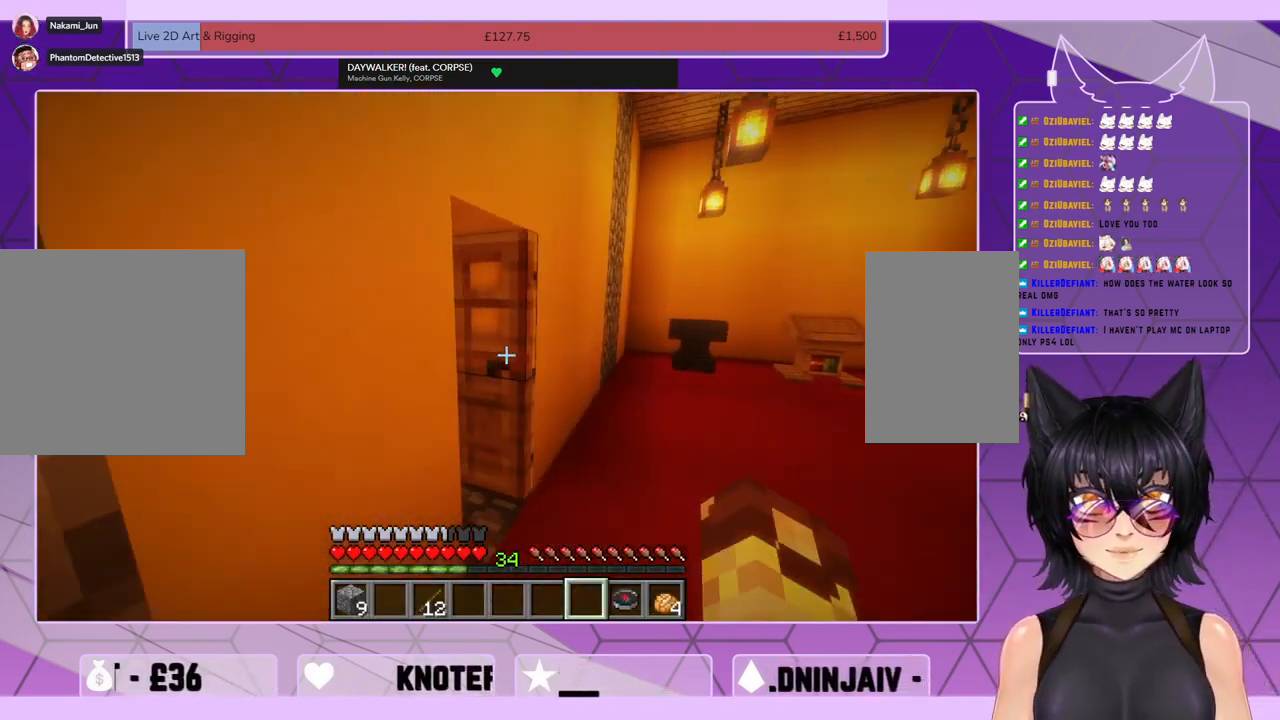
{"keys": ["shift", "w"], "mouse": [], "events": []}
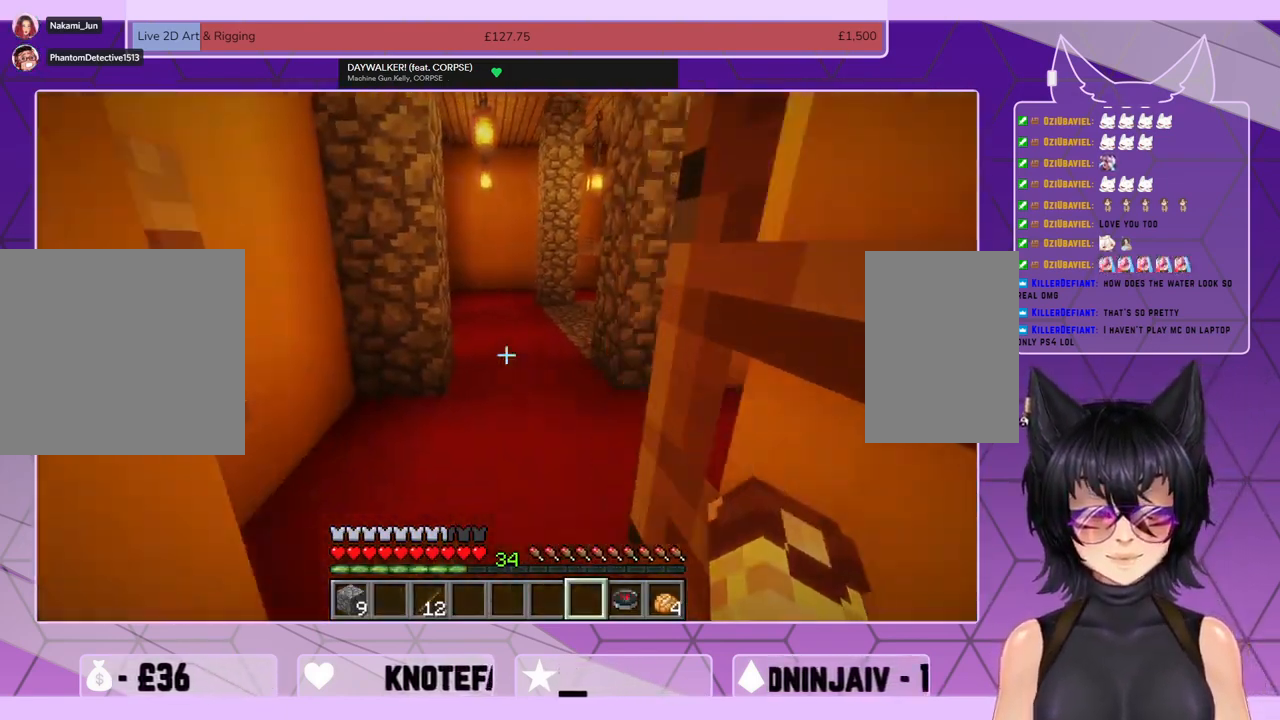
{"keys": ["shift", "w"], "mouse": [], "events": []}
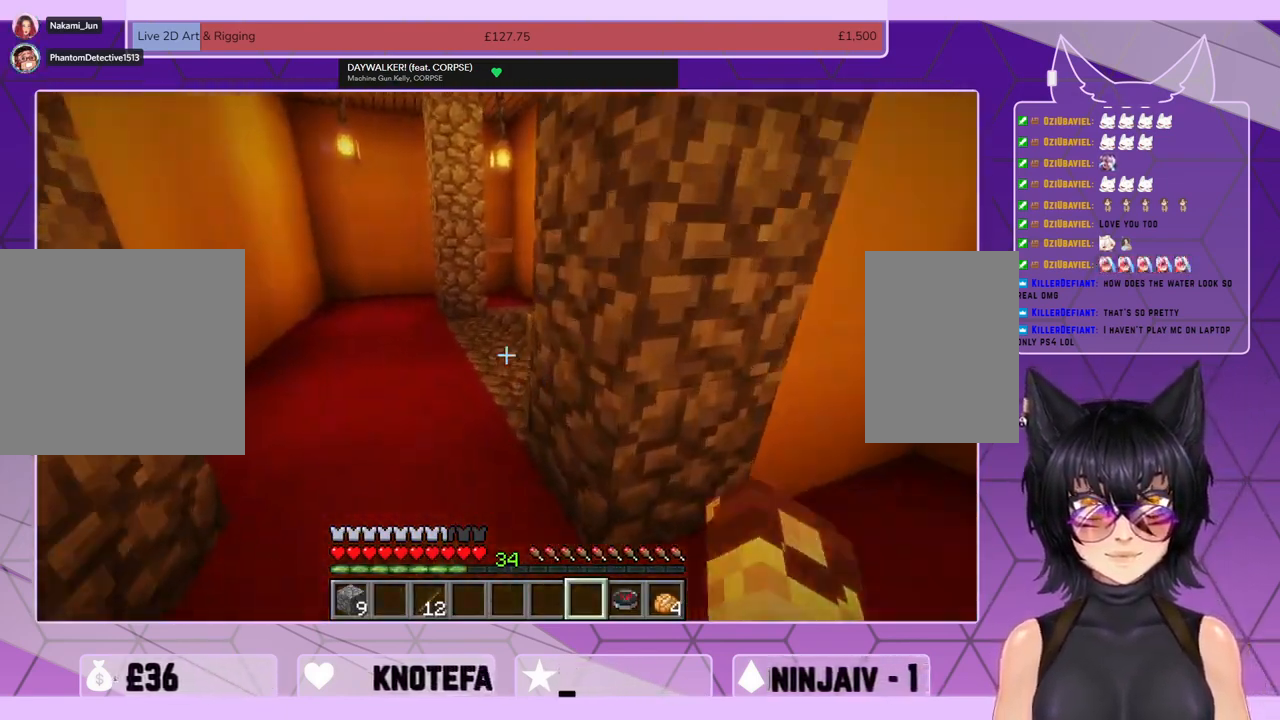
{"keys": ["shift", "w"], "mouse": [], "events": []}
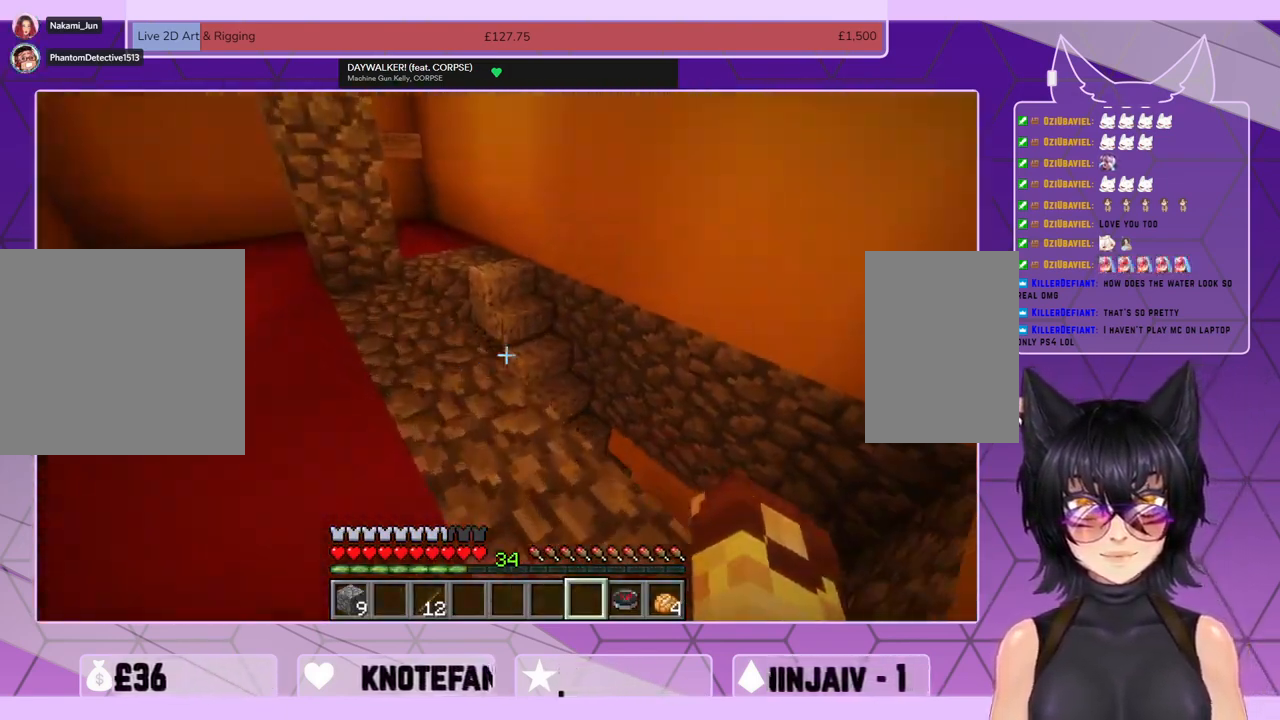
{"keys": ["shift", "w"], "mouse": [], "events": []}
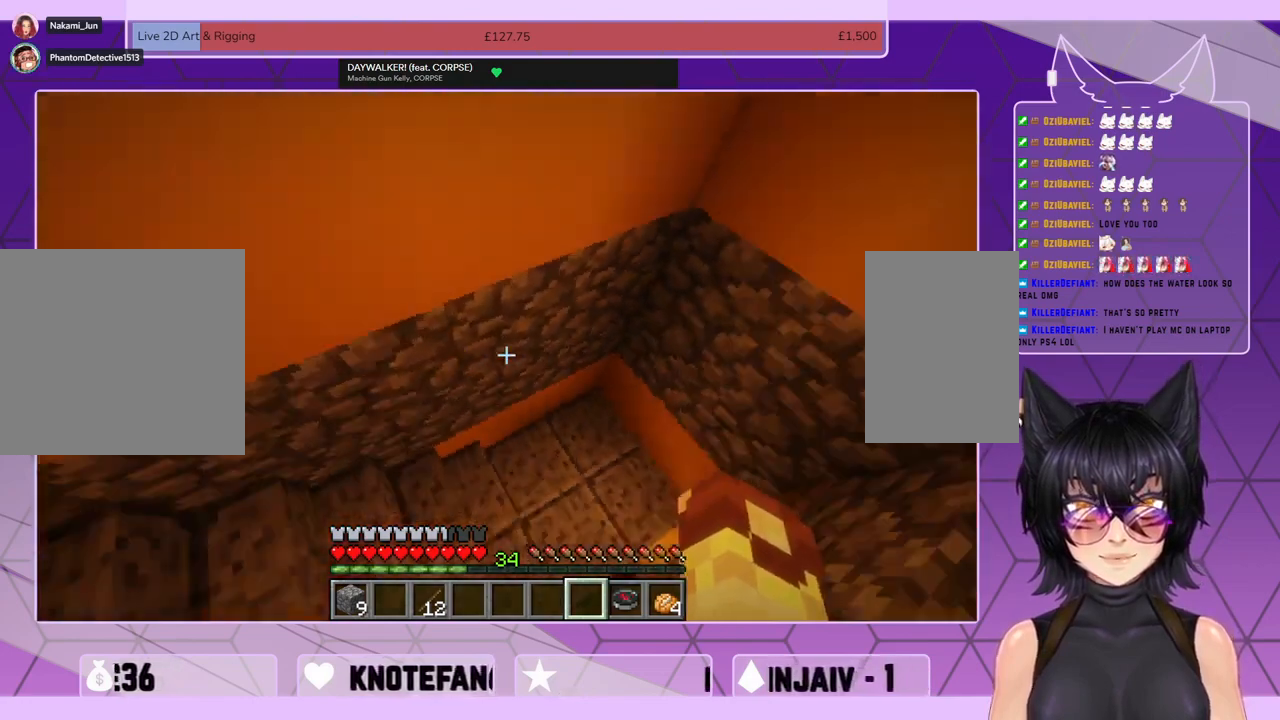
{"keys": ["shift", "w"], "mouse": [], "events": []}
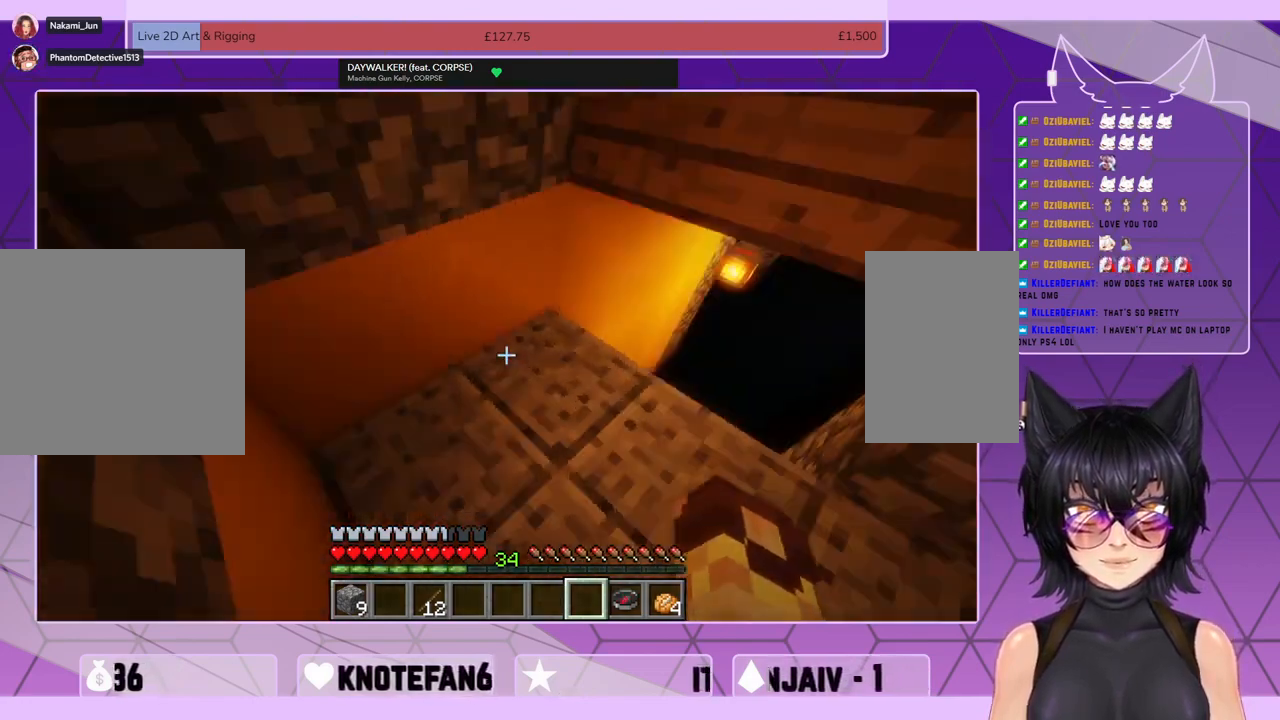
{"keys": ["shift", "w"], "mouse": [], "events": []}
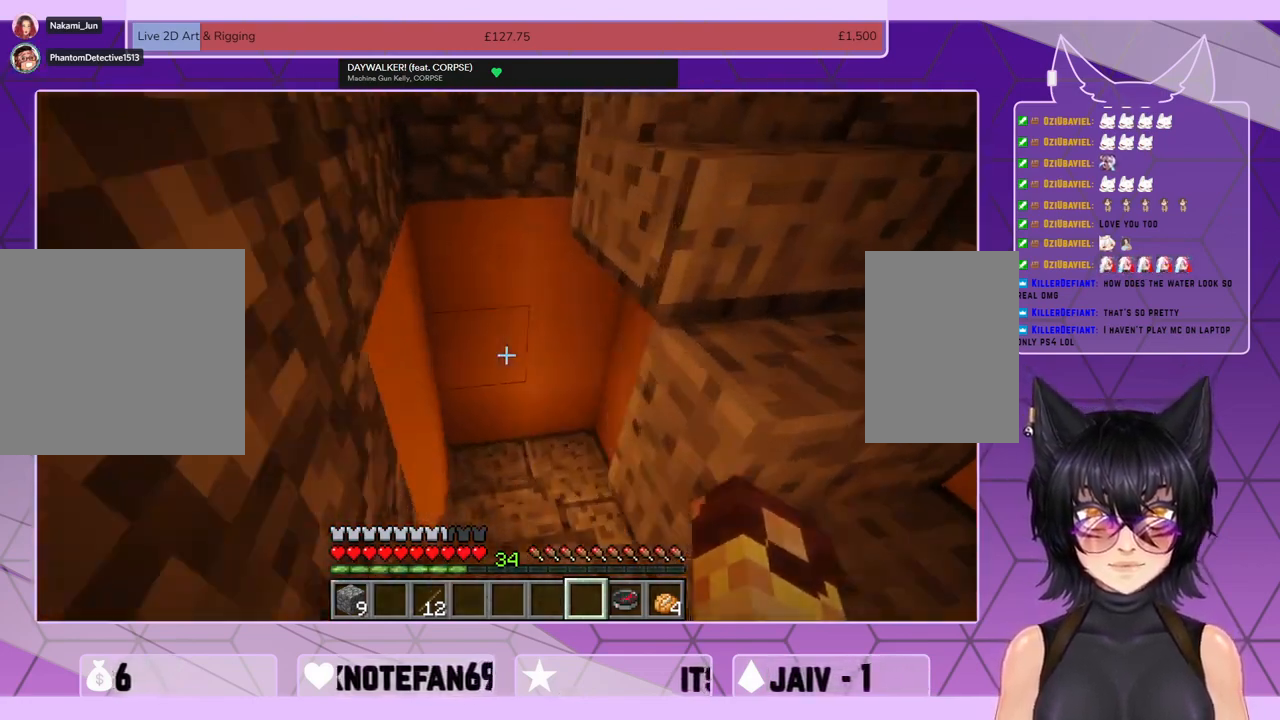
{"keys": ["shift", "w"], "mouse": [], "events": []}
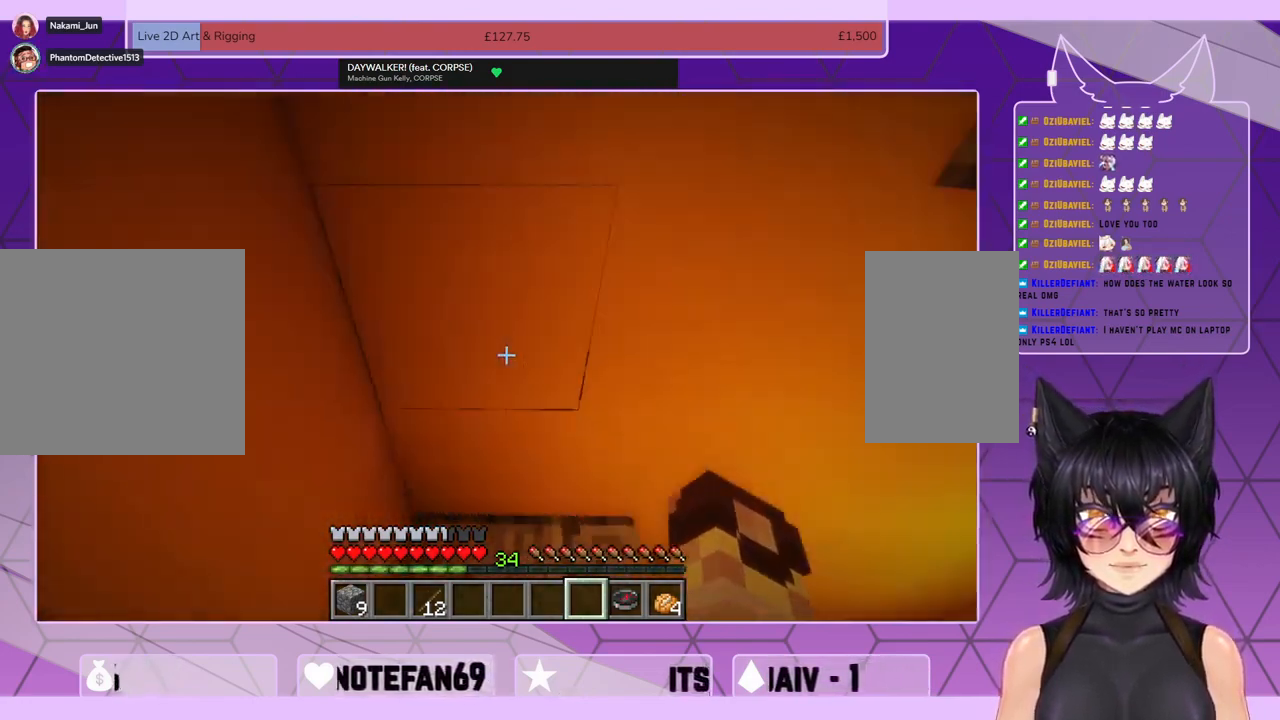
{"keys": ["shift", "w"], "mouse": [], "events": []}